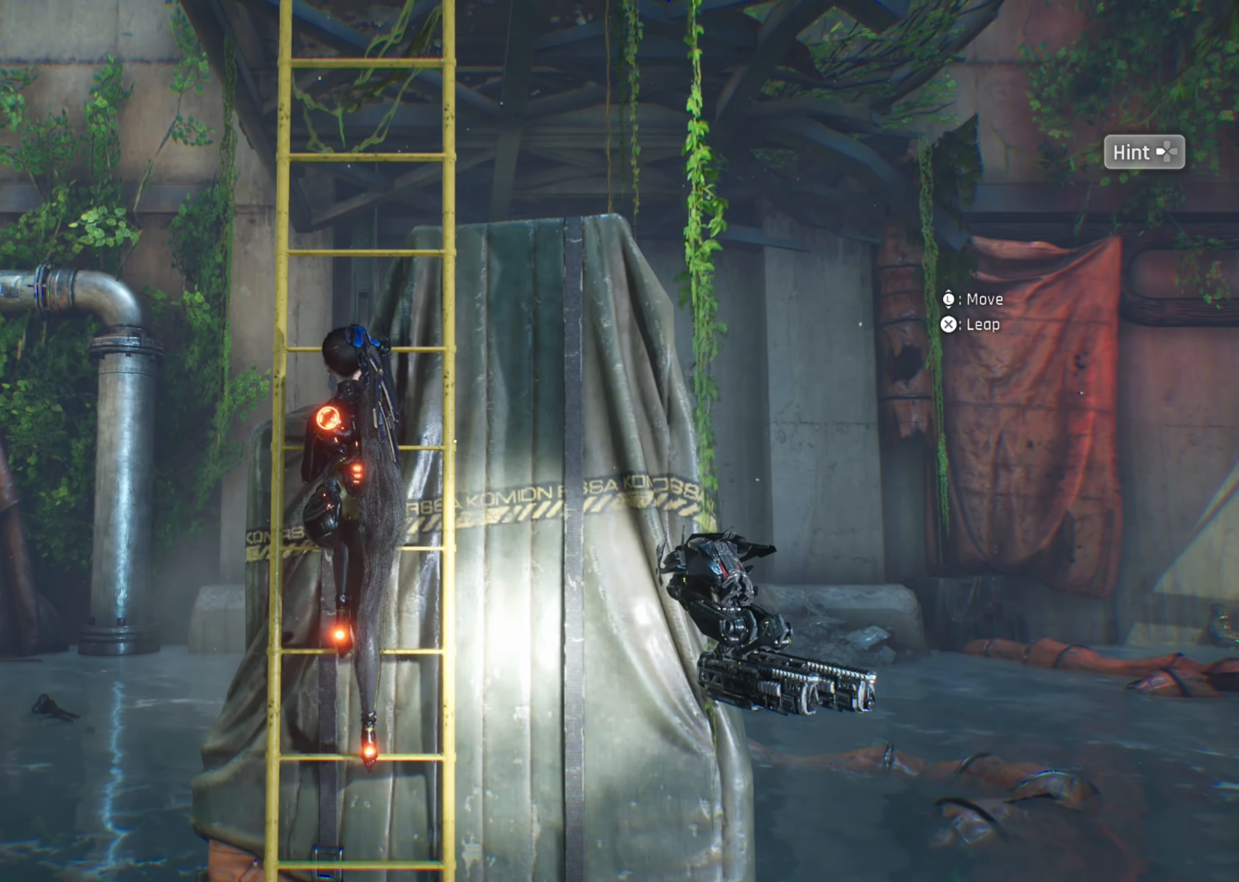
Gameplay with a controller (PlayStation layout); each line is a JSON object with the inputs held at the frame after it (dt_ms = milliseconds from this image to that frame). "events" lists button and stick changes between this image and that frame as [ms after this image, input, new state], when the widget could be followed in between. Not read: L2 R2.
{"dt_ms": 500, "buttons": [], "left_stick": "up", "right_stick": "center", "events": [[234, "L3", "down"], [400, "L3", "up"]]}
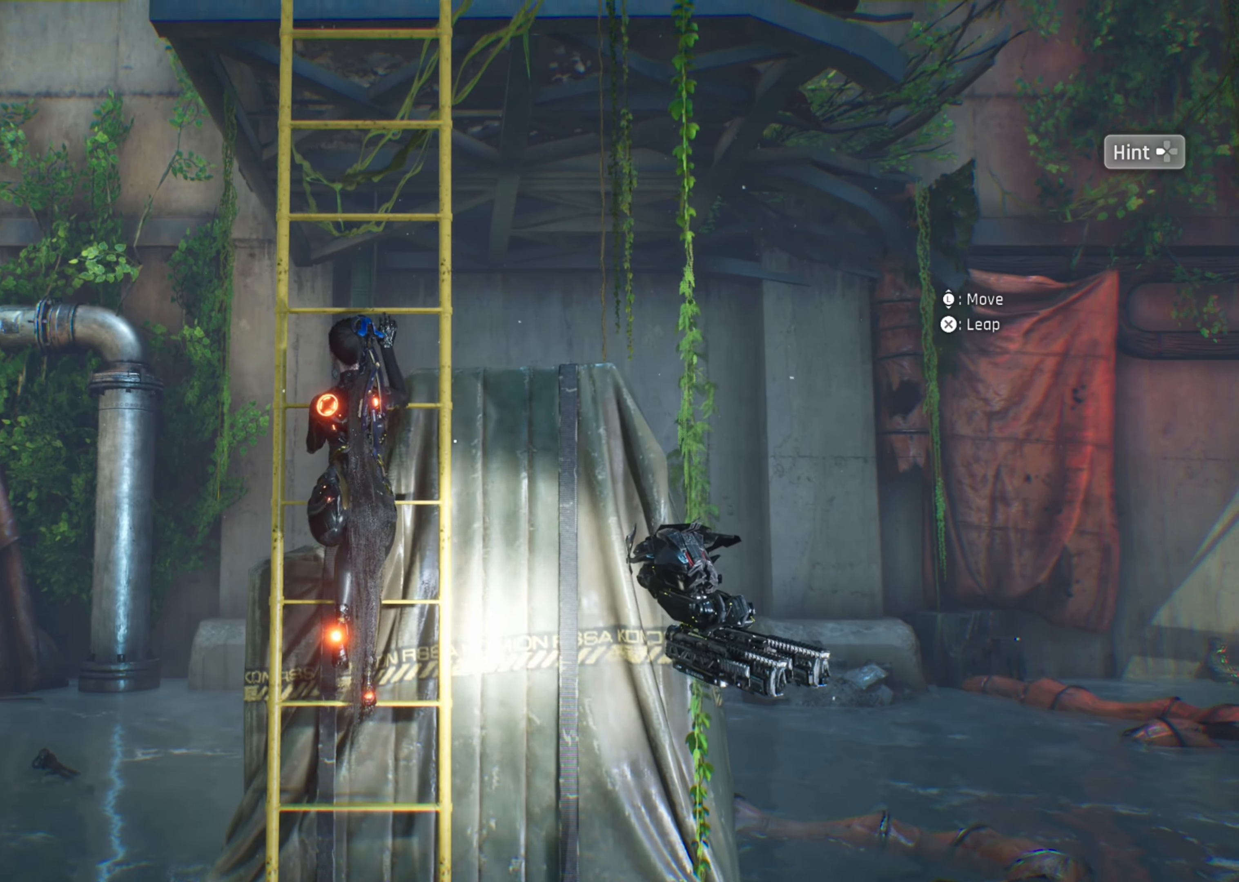
{"dt_ms": 500, "buttons": [], "left_stick": "up", "right_stick": "center", "events": []}
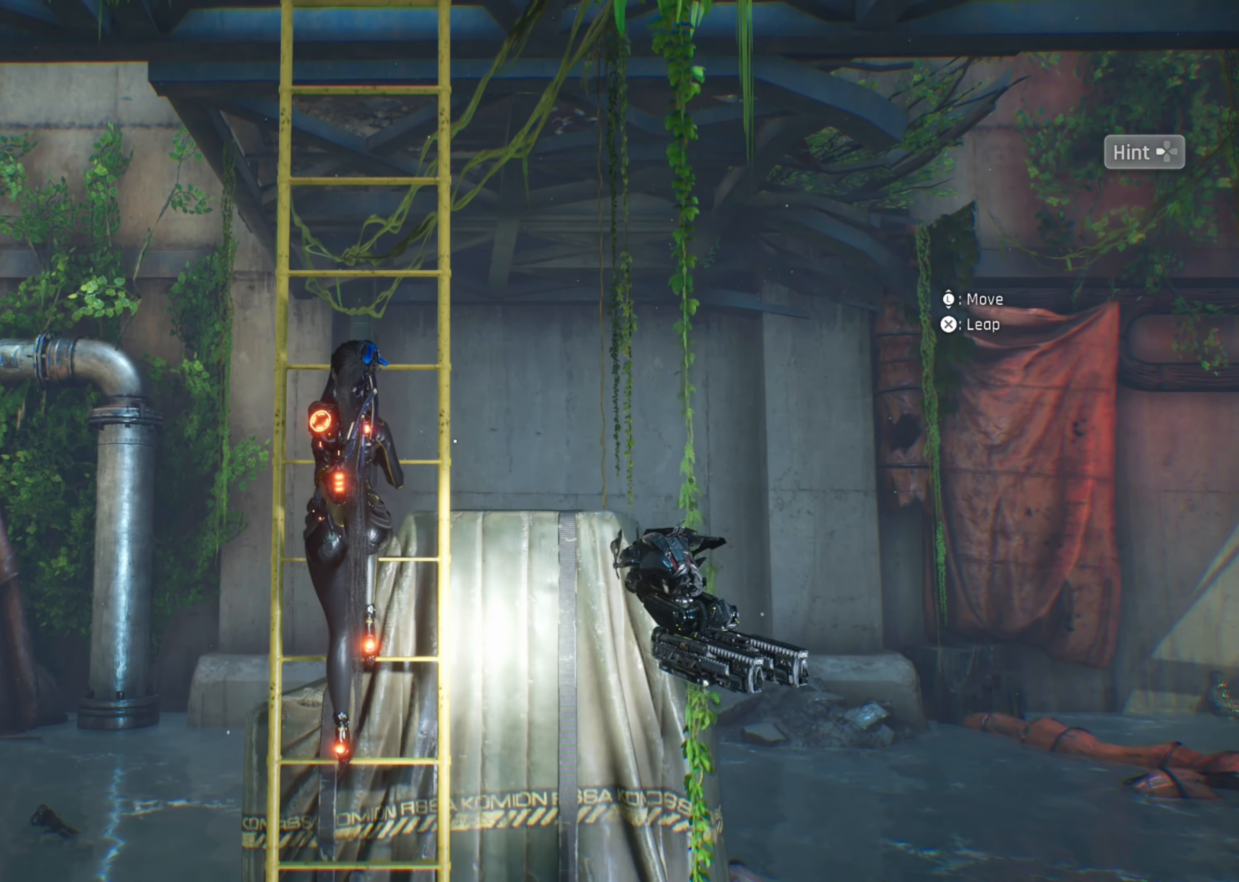
{"dt_ms": 500, "buttons": [], "left_stick": "up", "right_stick": "center", "events": []}
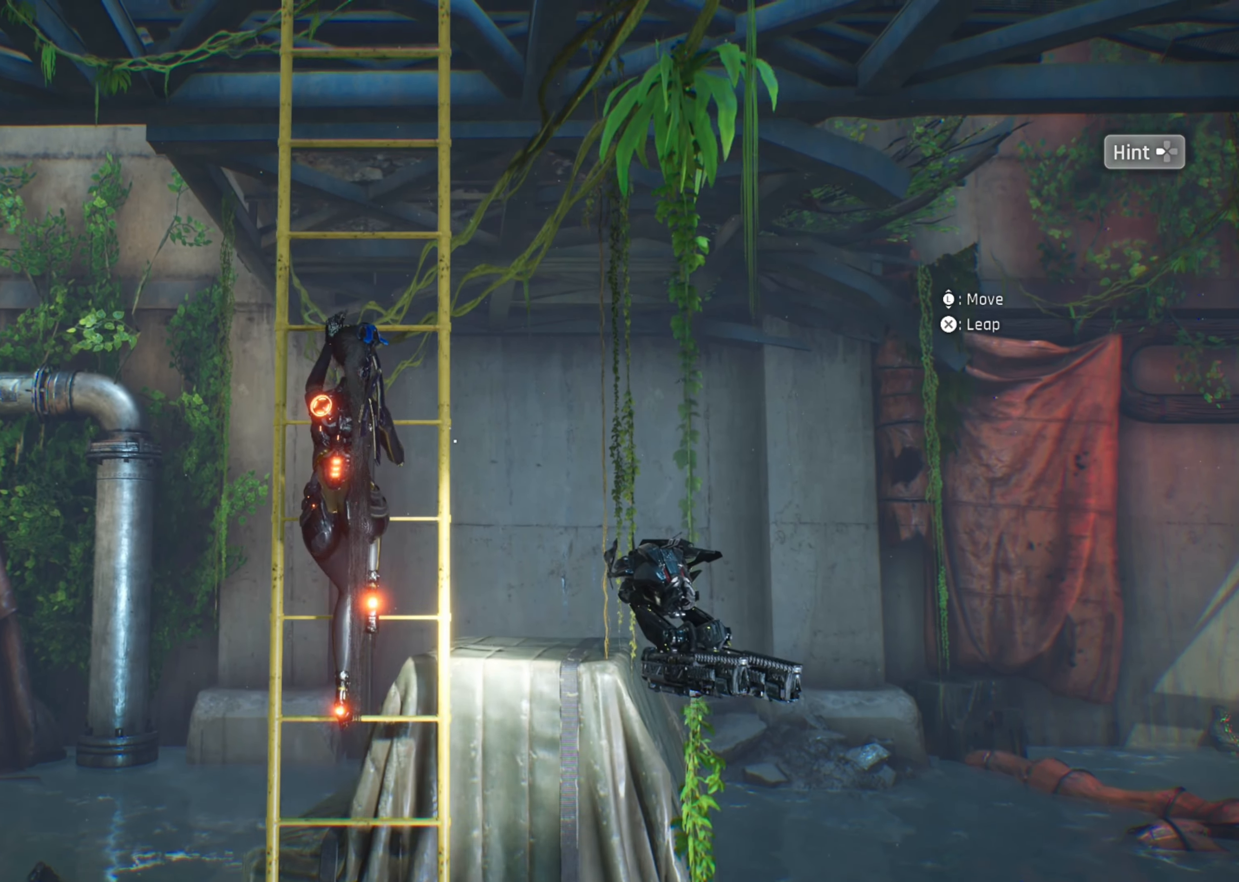
{"dt_ms": 500, "buttons": [], "left_stick": "up", "right_stick": "center", "events": [[300, "L3", "down"], [500, "L3", "up"]]}
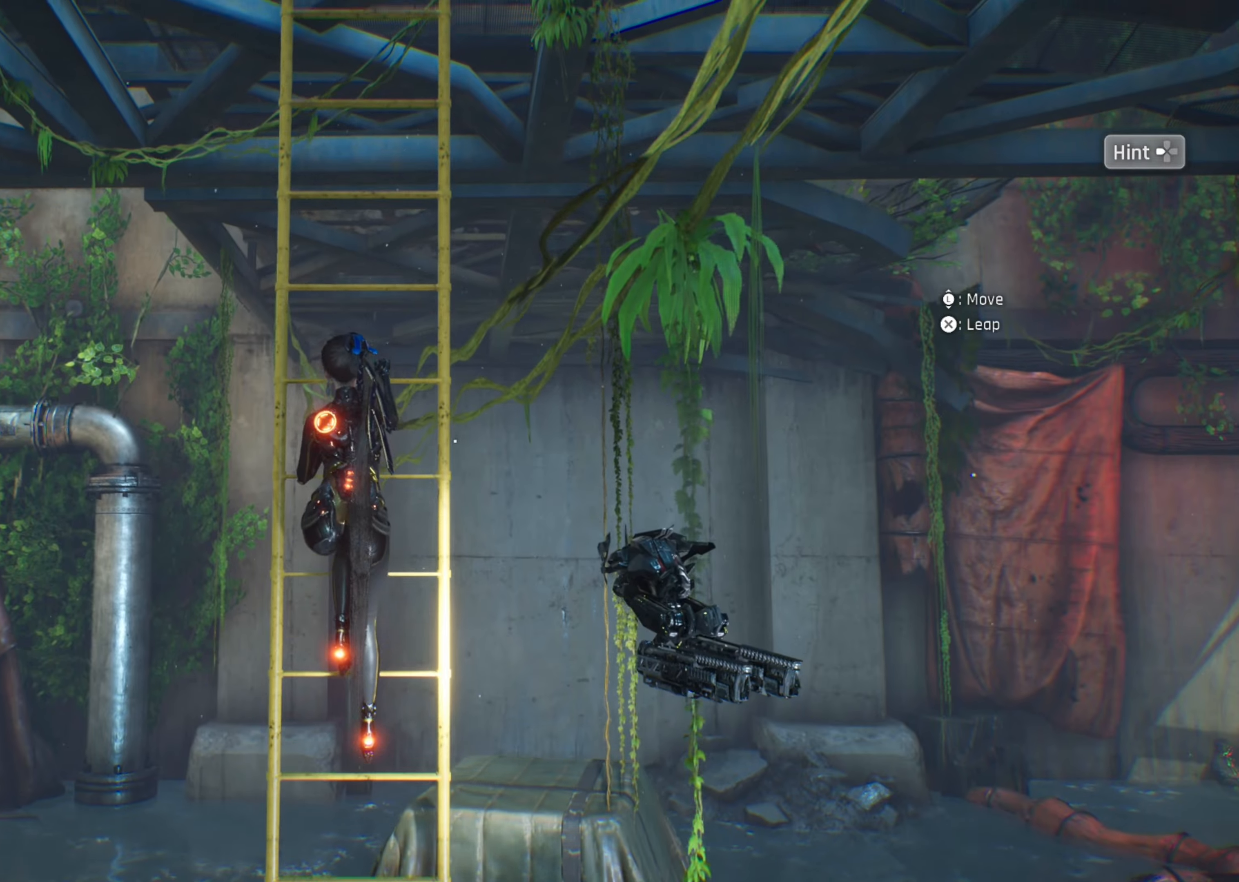
{"dt_ms": 500, "buttons": [], "left_stick": "up", "right_stick": "center", "events": []}
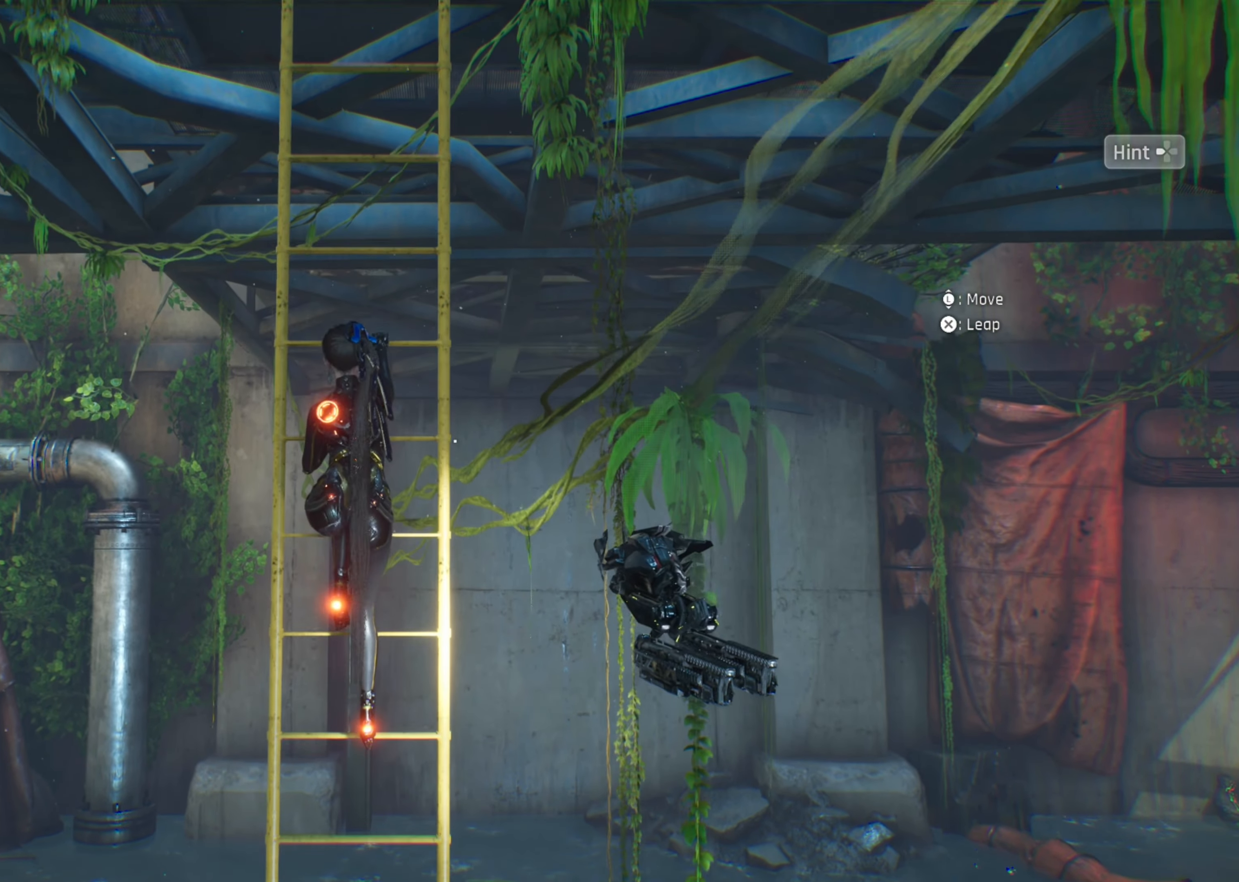
{"dt_ms": 1000, "buttons": [], "left_stick": "up", "right_stick": "center"}
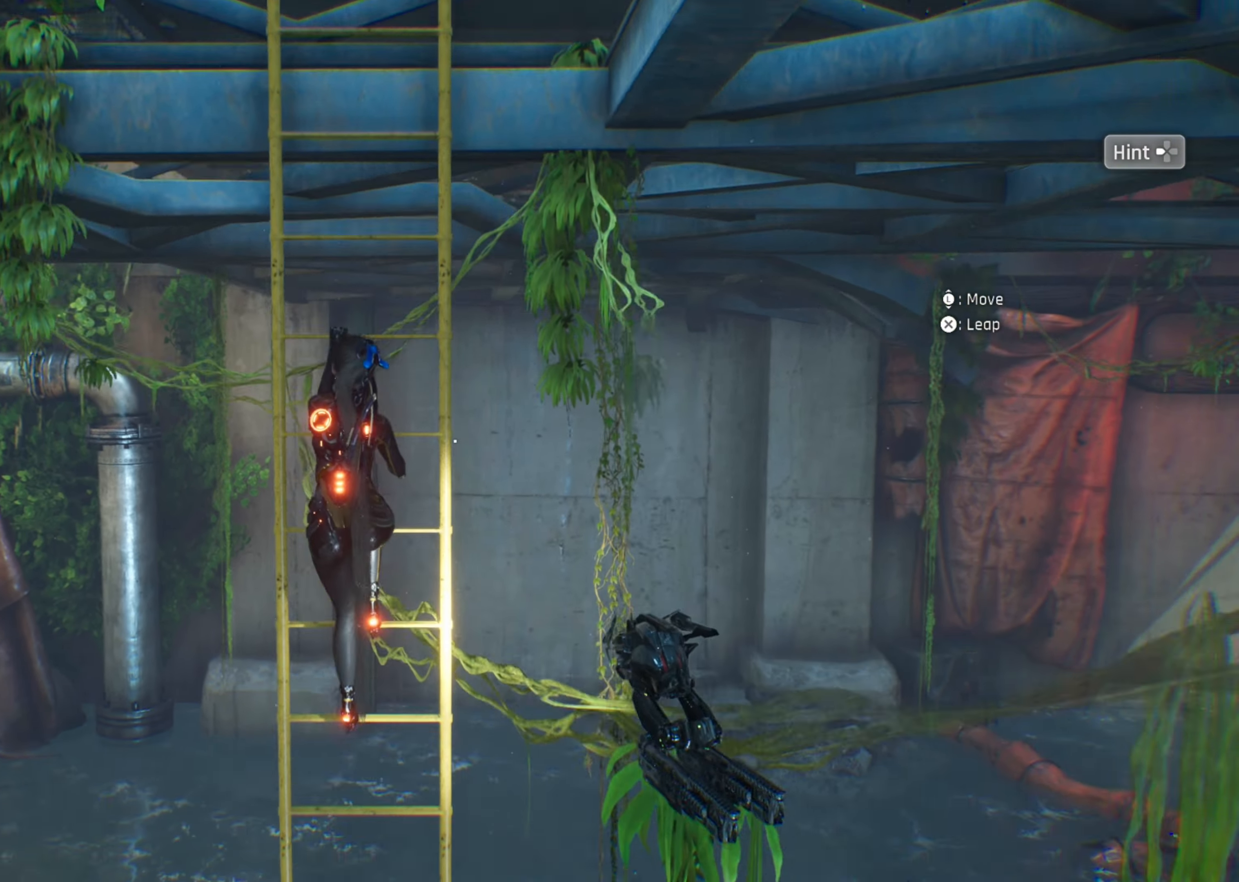
{"dt_ms": 500, "buttons": [], "left_stick": "up", "right_stick": "center", "events": []}
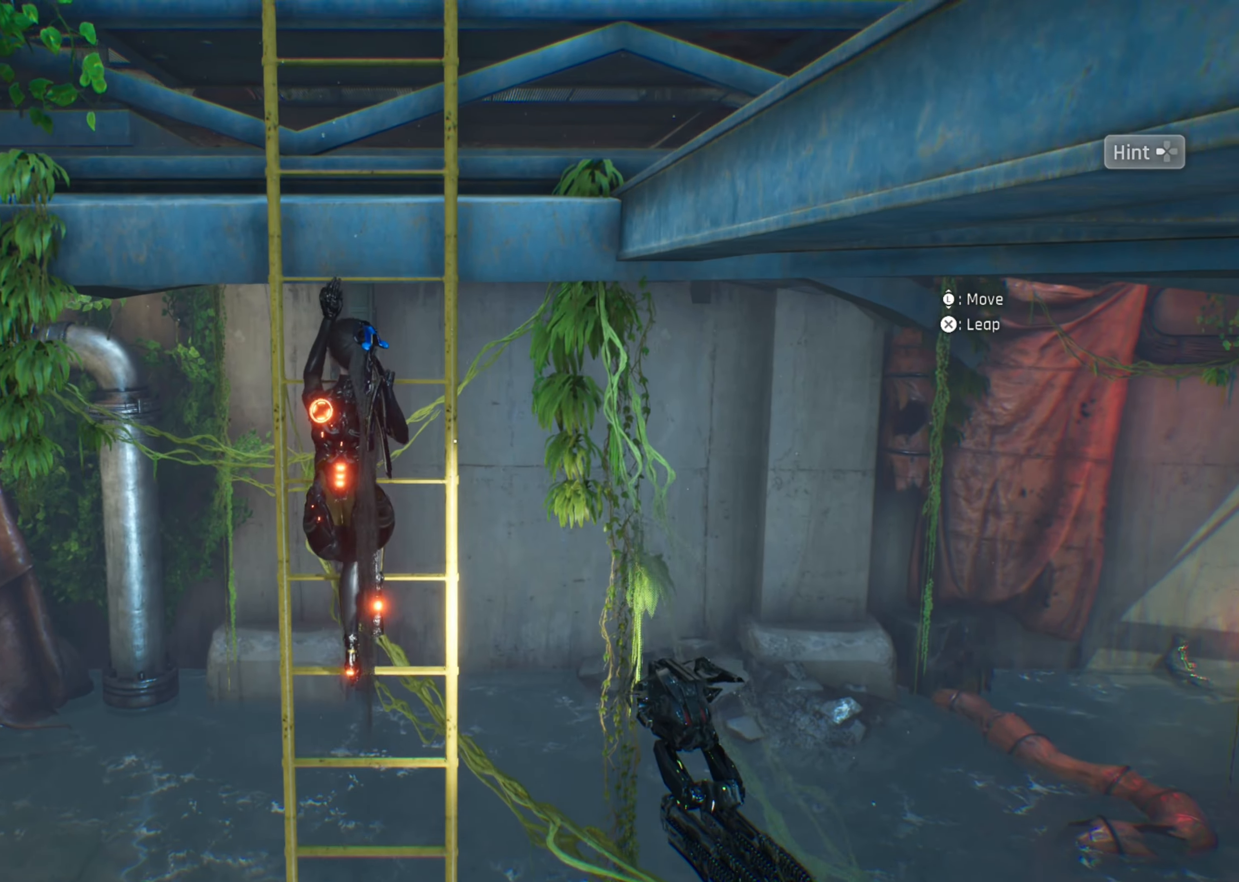
{"dt_ms": 500, "buttons": [], "left_stick": "up", "right_stick": "center", "events": []}